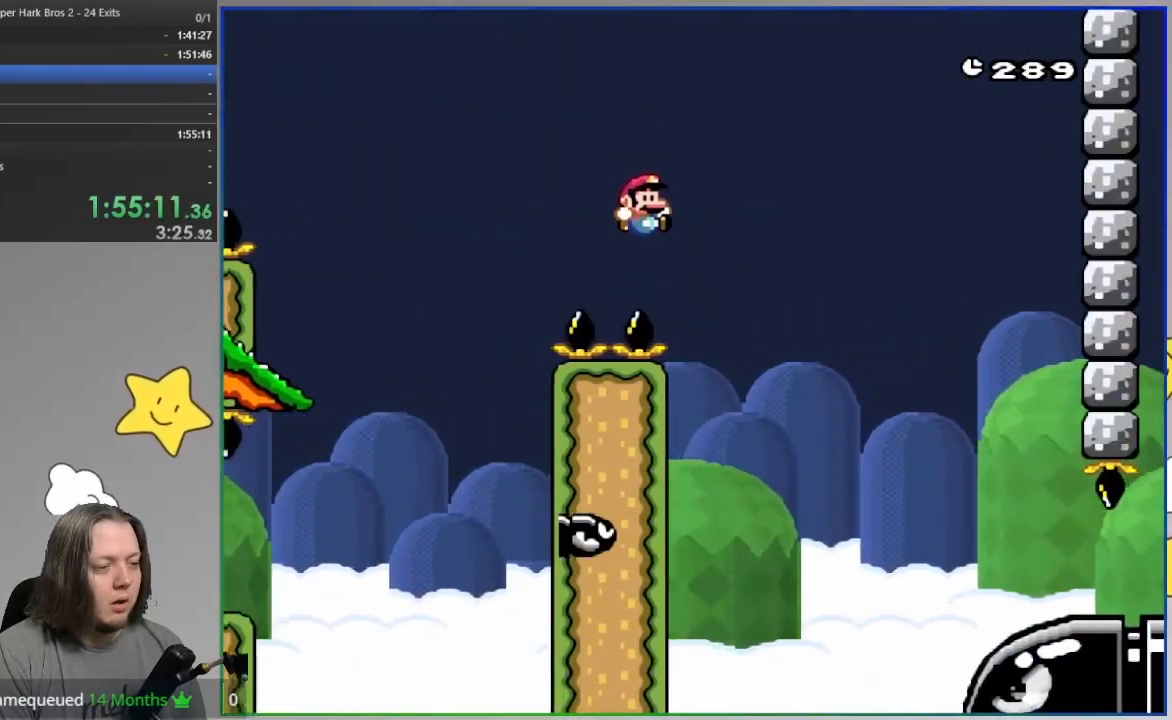
Gameplay with a controller (PlayStation layout); each line is a JSON object with the inputs held at the frame after it. "events" lists button and stick changes between this image and that frame as [ms after this image, input, new state], when the widget could be followed in between. Not read: DPAD_RIGHT HOME left_stick right_stick.
{"buttons": ["CROSS", "SQUARE"], "events": [[133, "DPAD_LEFT", "down"], [233, "DPAD_LEFT", "up"]]}
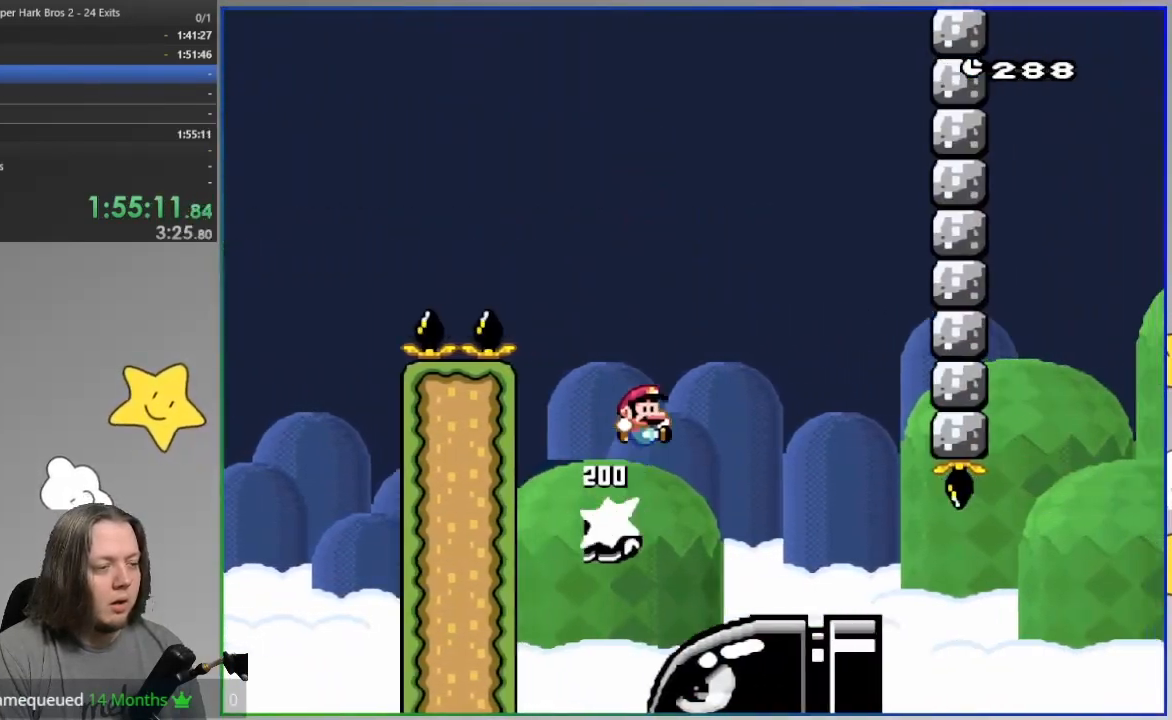
{"buttons": ["CROSS", "SQUARE", "DPAD_LEFT"], "events": [[400, "DPAD_LEFT", "down"]]}
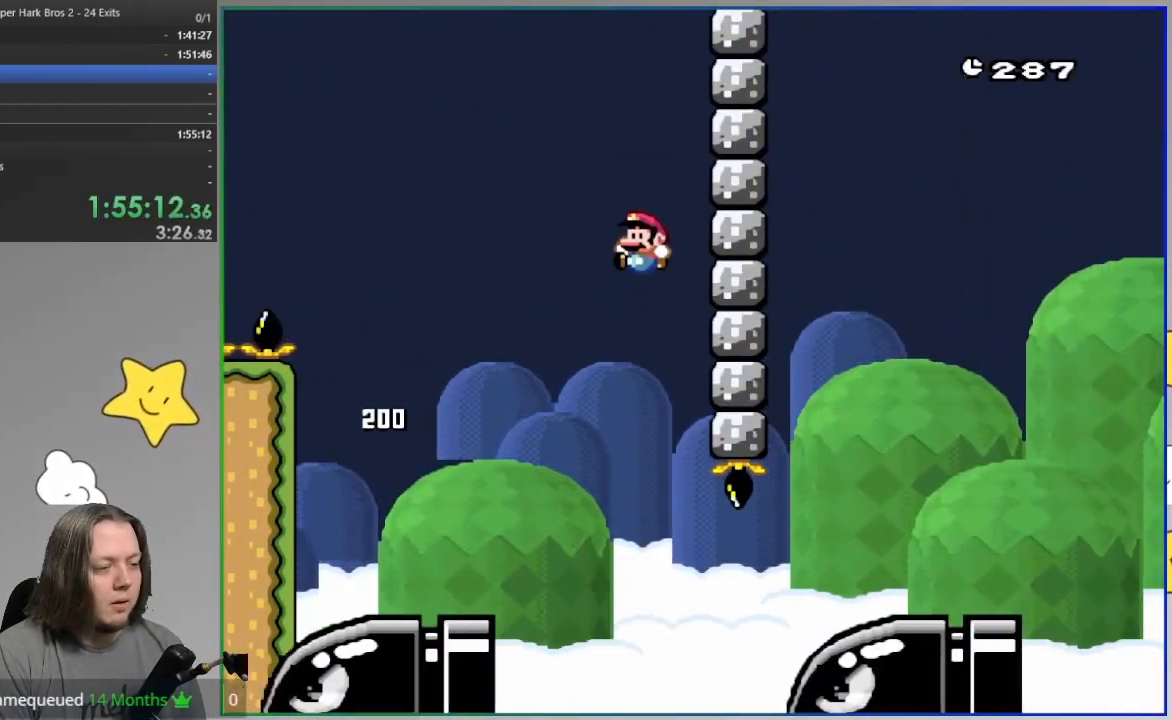
{"buttons": ["SQUARE"], "events": [[100, "DPAD_LEFT", "up"], [217, "CROSS", "up"]]}
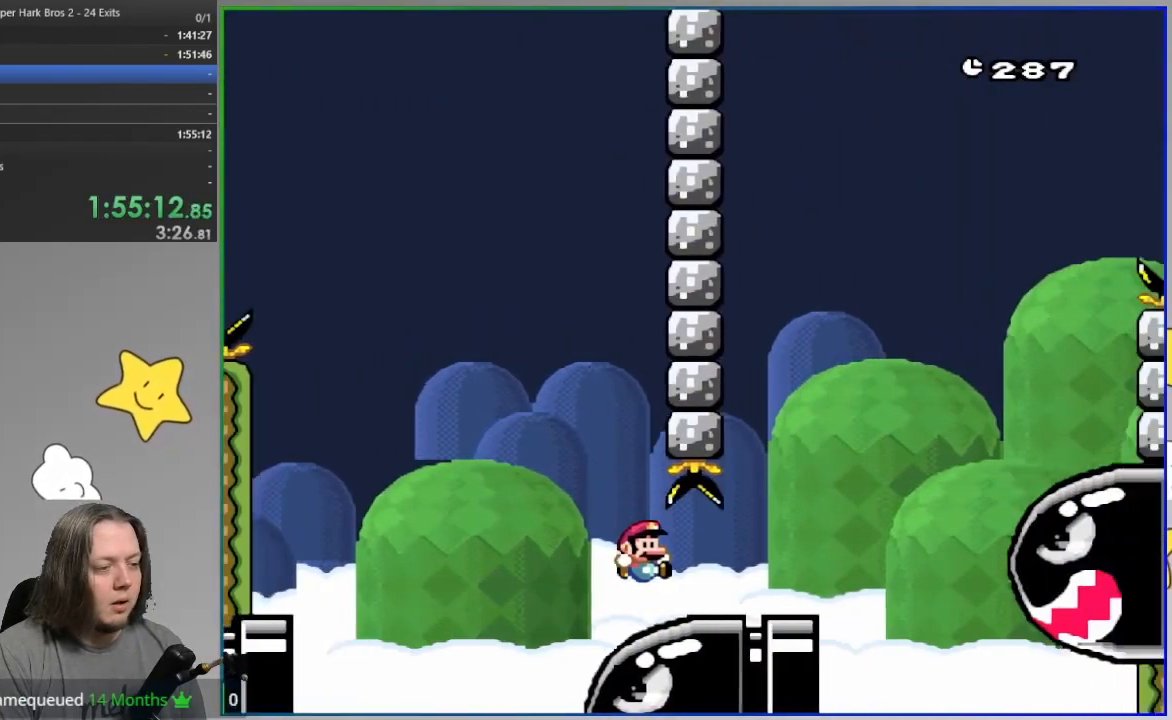
{"buttons": ["CROSS", "SQUARE"], "events": [[67, "CROSS", "down"]]}
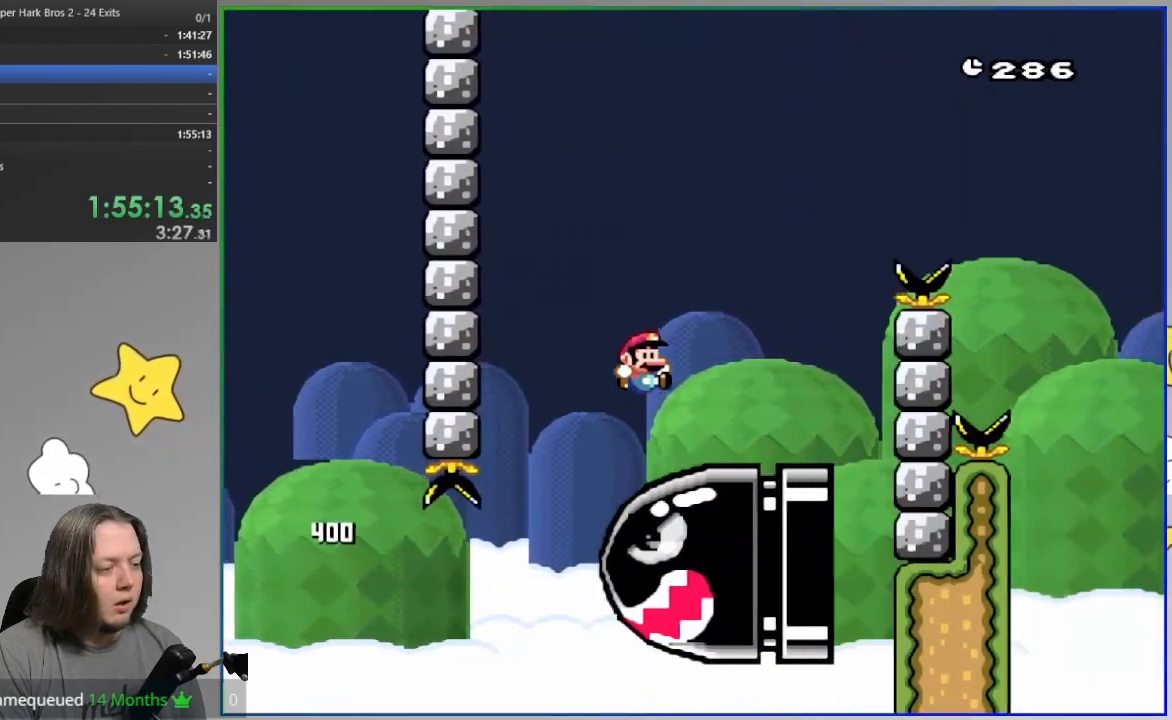
{"buttons": ["CROSS", "SQUARE"], "events": [[33, "DPAD_LEFT", "down"], [200, "DPAD_LEFT", "up"]]}
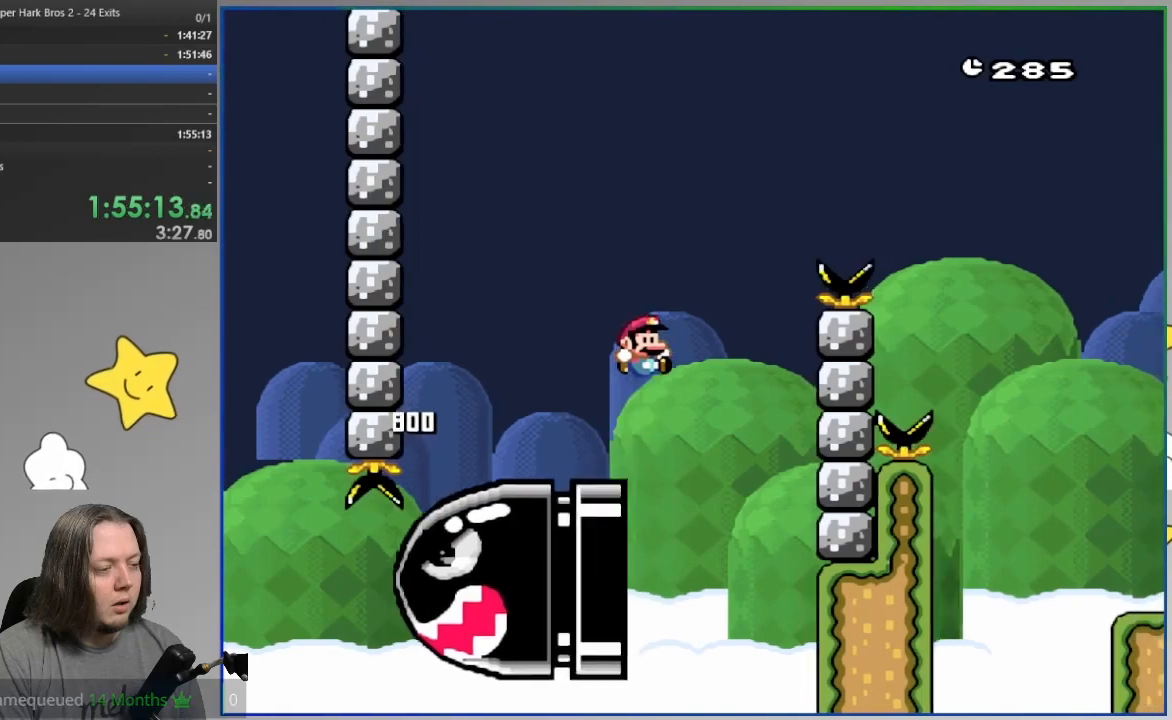
{"buttons": ["CROSS", "SQUARE"], "events": []}
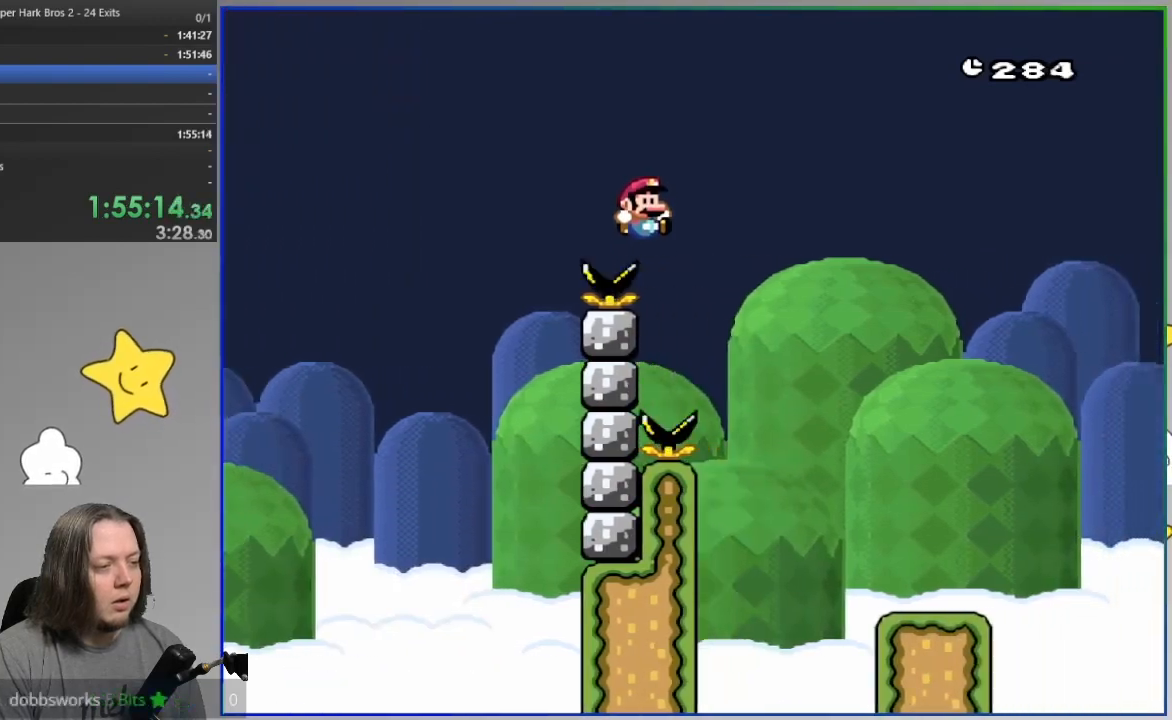
{"buttons": ["SQUARE"], "events": [[267, "CROSS", "up"]]}
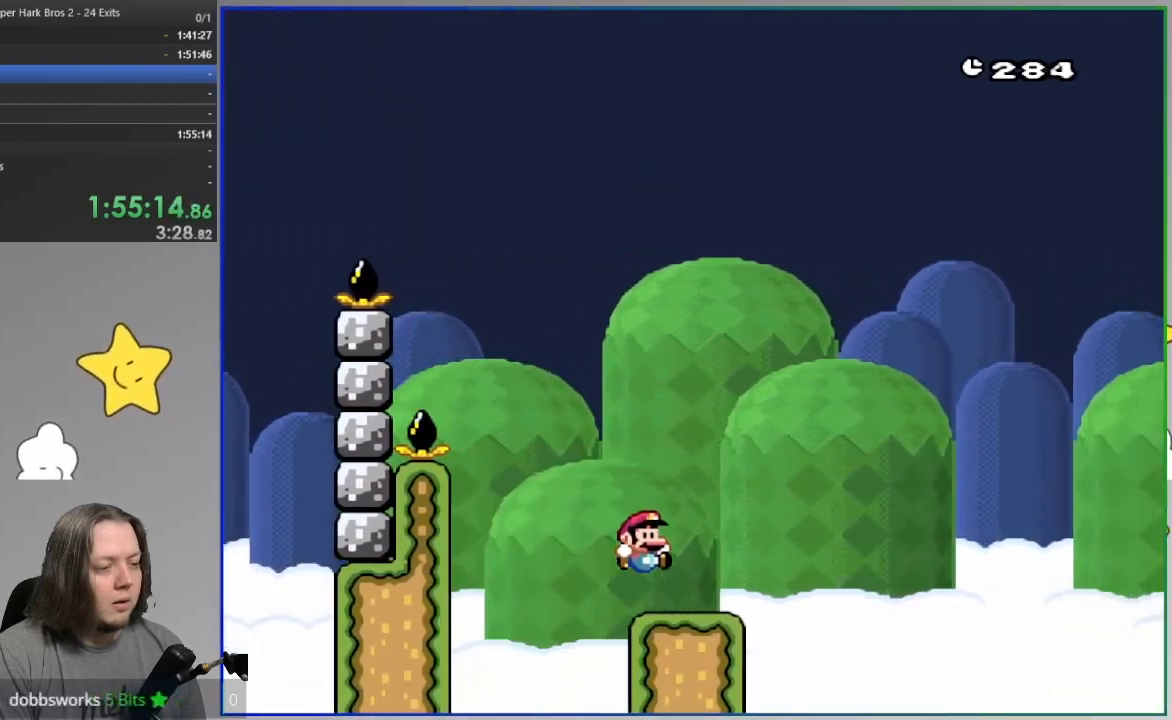
{"buttons": ["CROSS", "SQUARE"], "events": [[133, "CROSS", "down"]]}
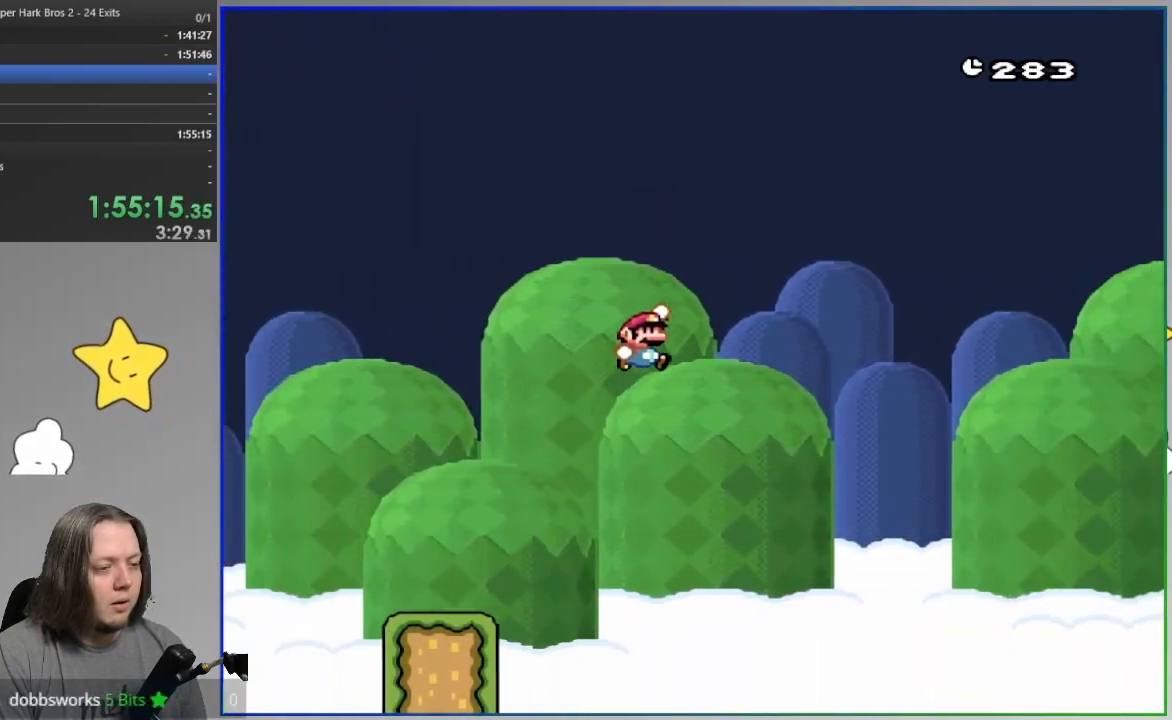
{"buttons": ["CROSS", "SQUARE"], "events": []}
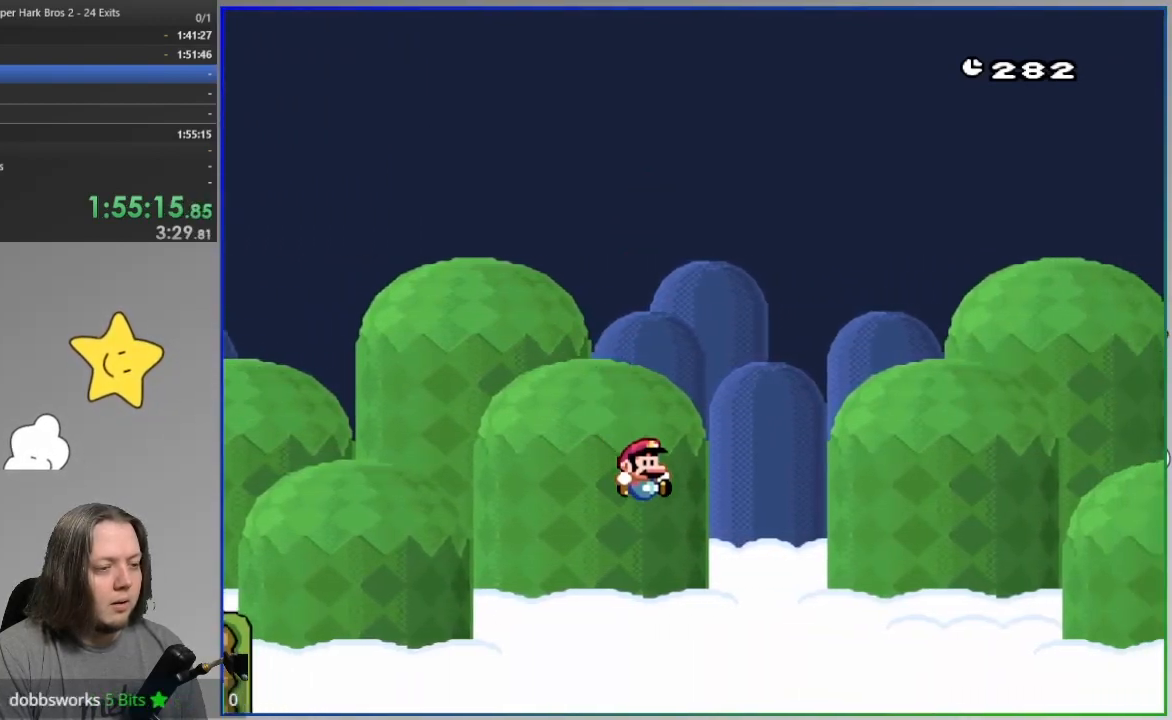
{"buttons": ["CROSS", "SQUARE"], "events": []}
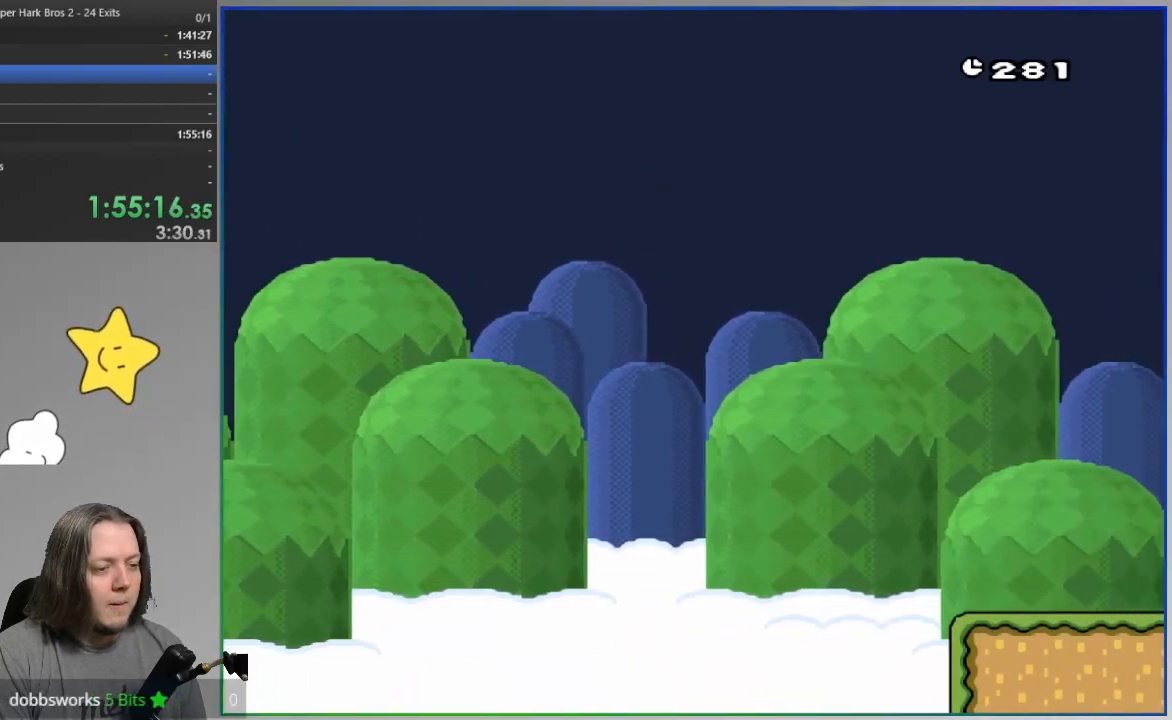
{"buttons": [], "events": [[133, "CROSS", "up"], [183, "SQUARE", "up"]]}
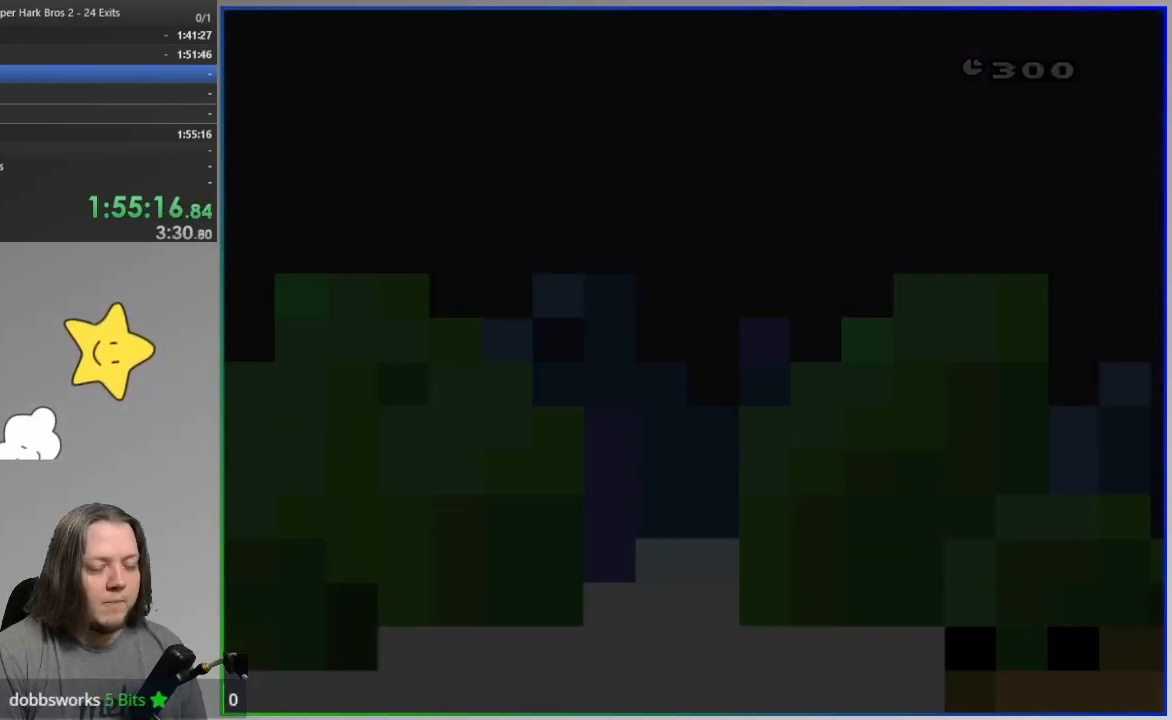
{"buttons": [], "events": []}
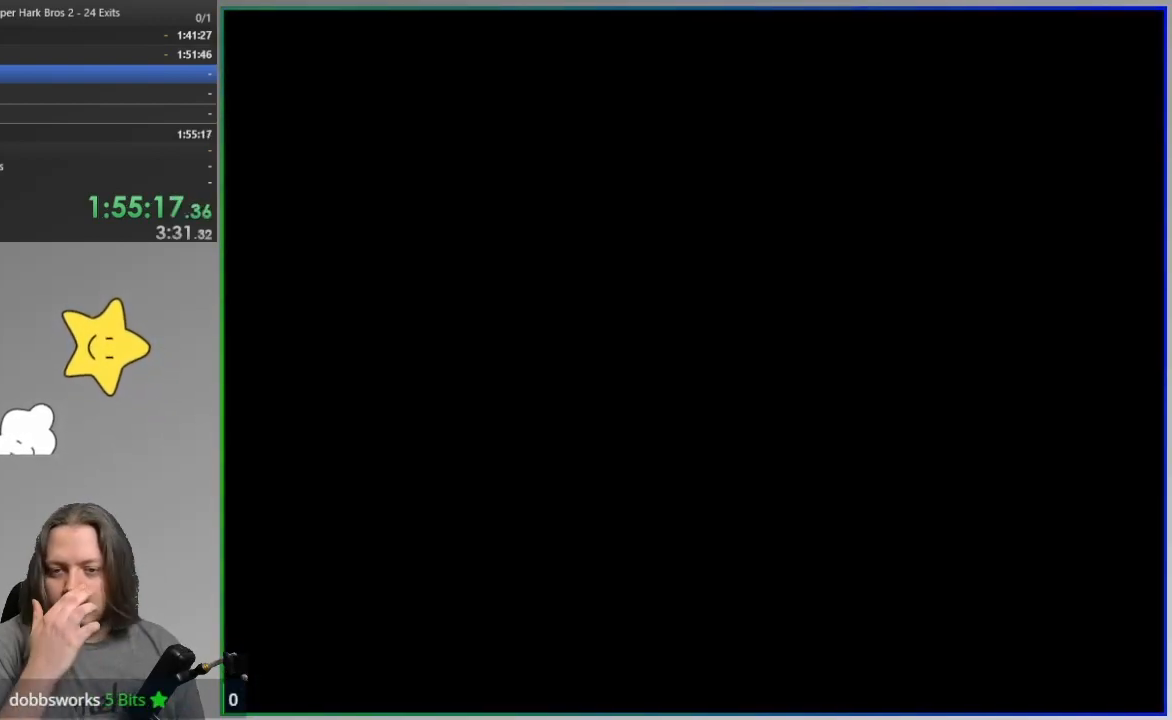
{"buttons": [], "events": []}
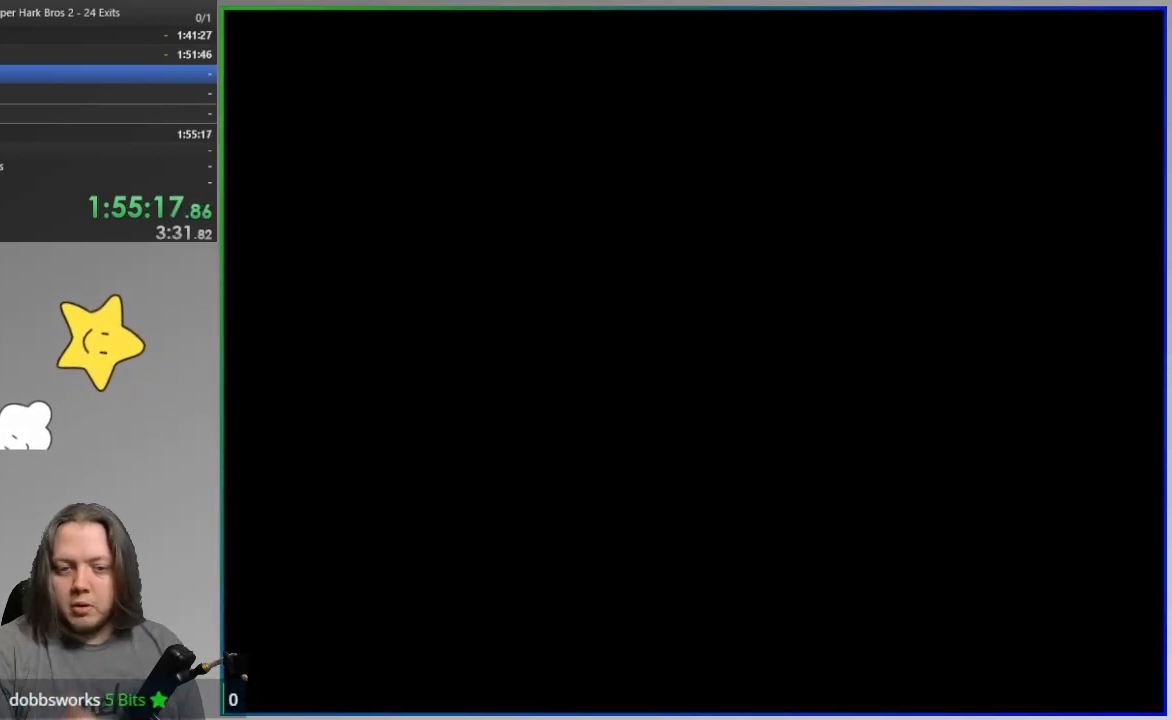
{"buttons": ["SQUARE"], "events": [[417, "SQUARE", "down"]]}
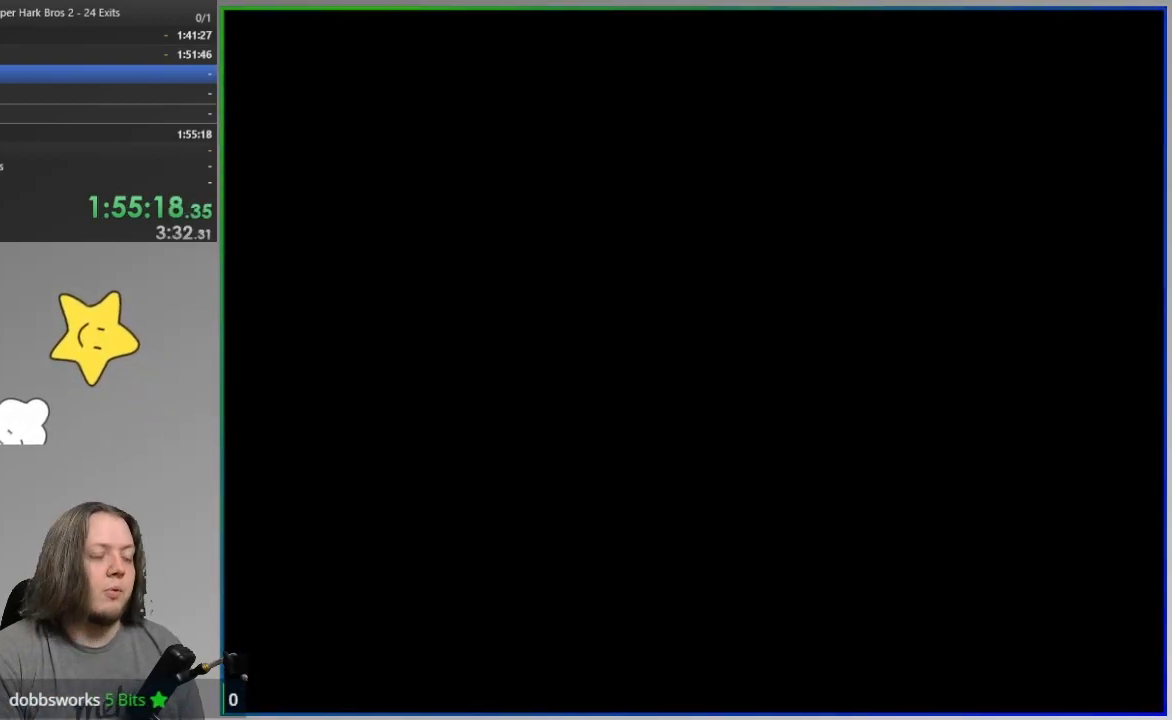
{"buttons": ["SQUARE"], "events": []}
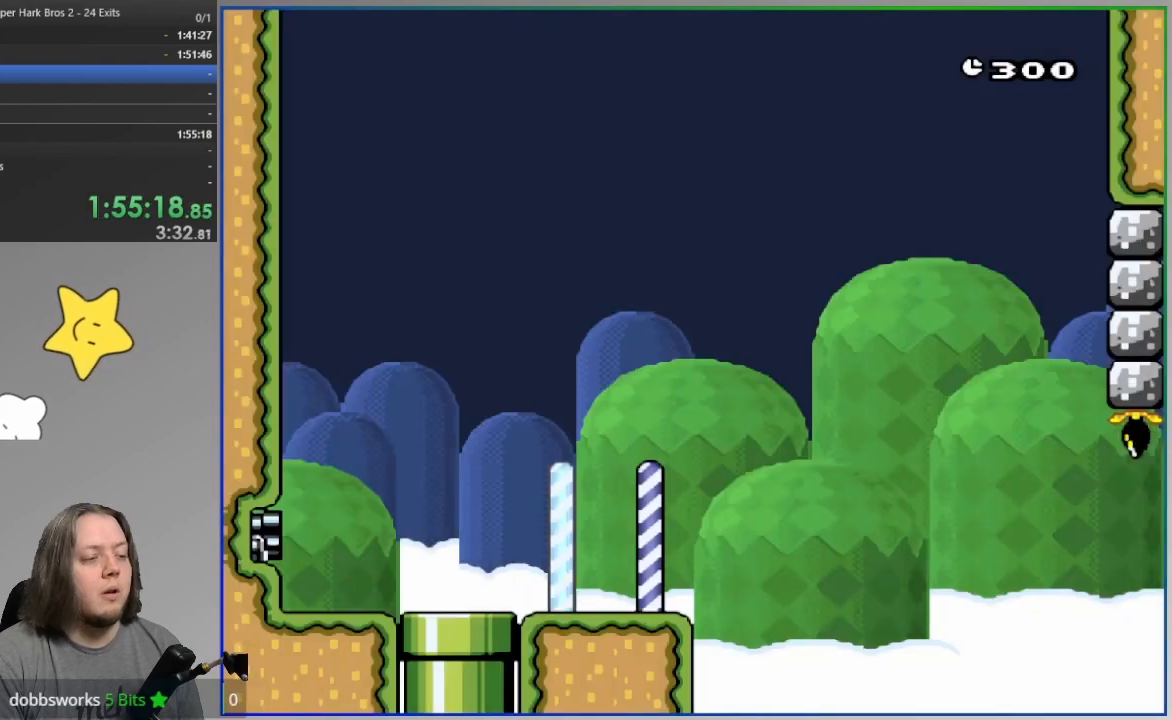
{"buttons": ["SQUARE"], "events": []}
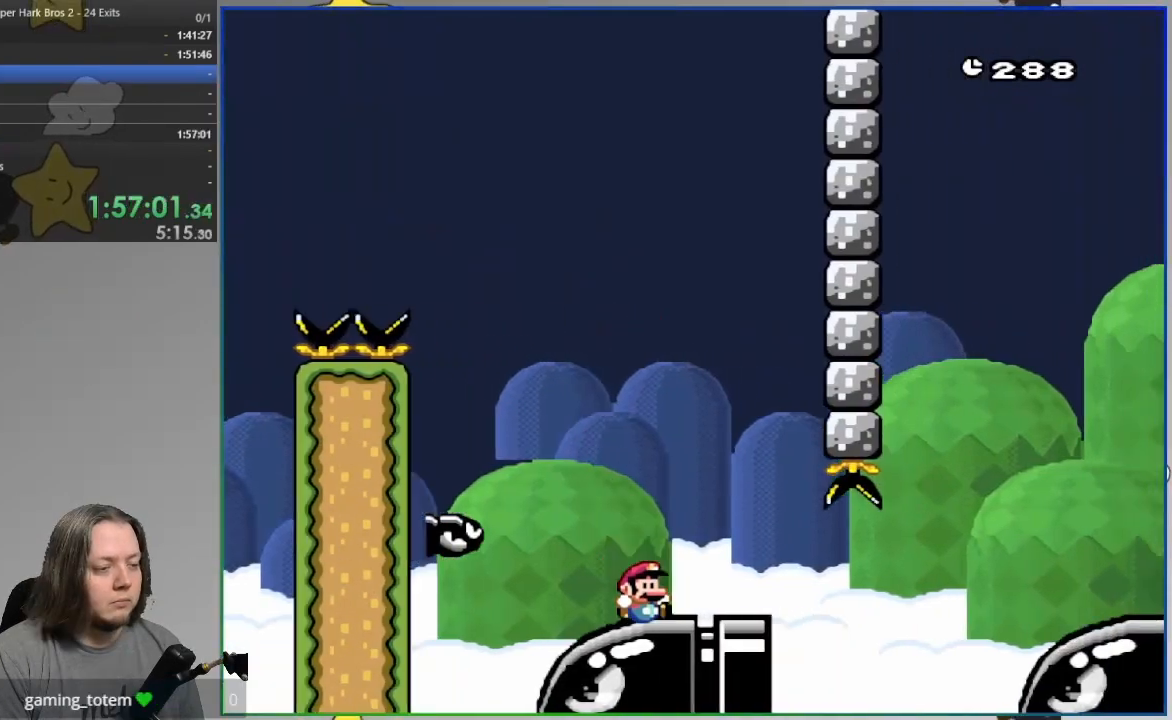
{"buttons": ["CROSS", "SQUARE"], "events": [[100, "CROSS", "down"]]}
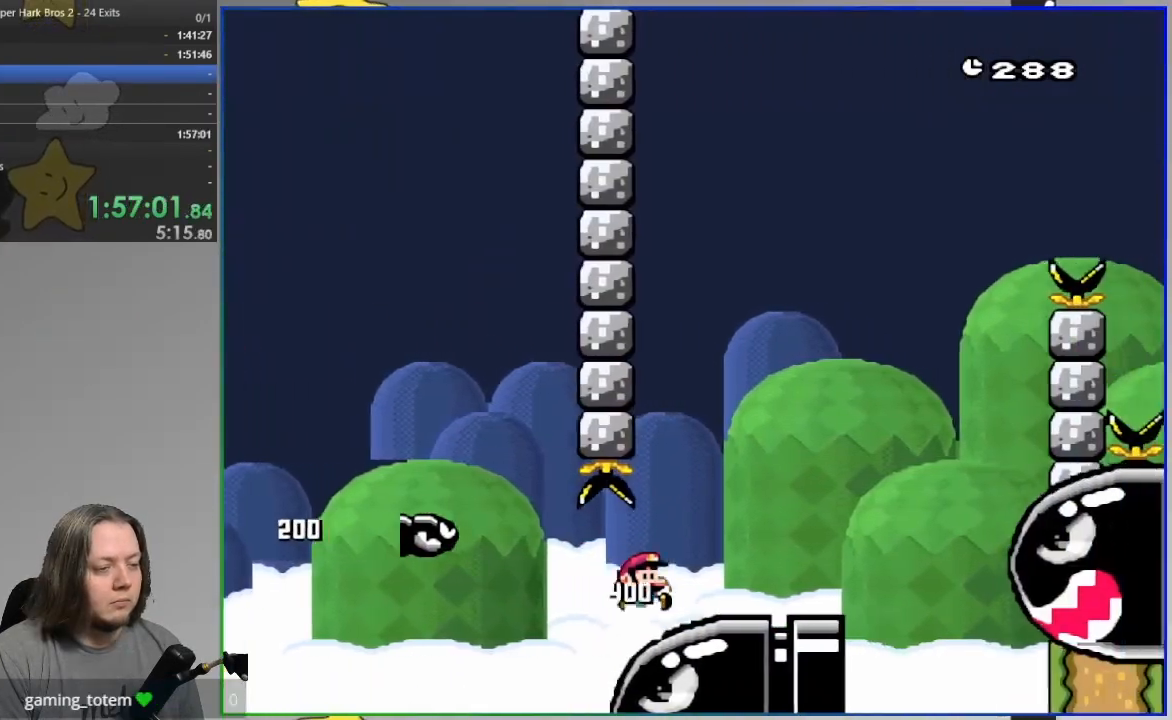
{"buttons": ["CROSS", "SQUARE", "DPAD_LEFT"], "events": [[300, "CROSS", "up"], [450, "CROSS", "down"], [467, "DPAD_LEFT", "down"]]}
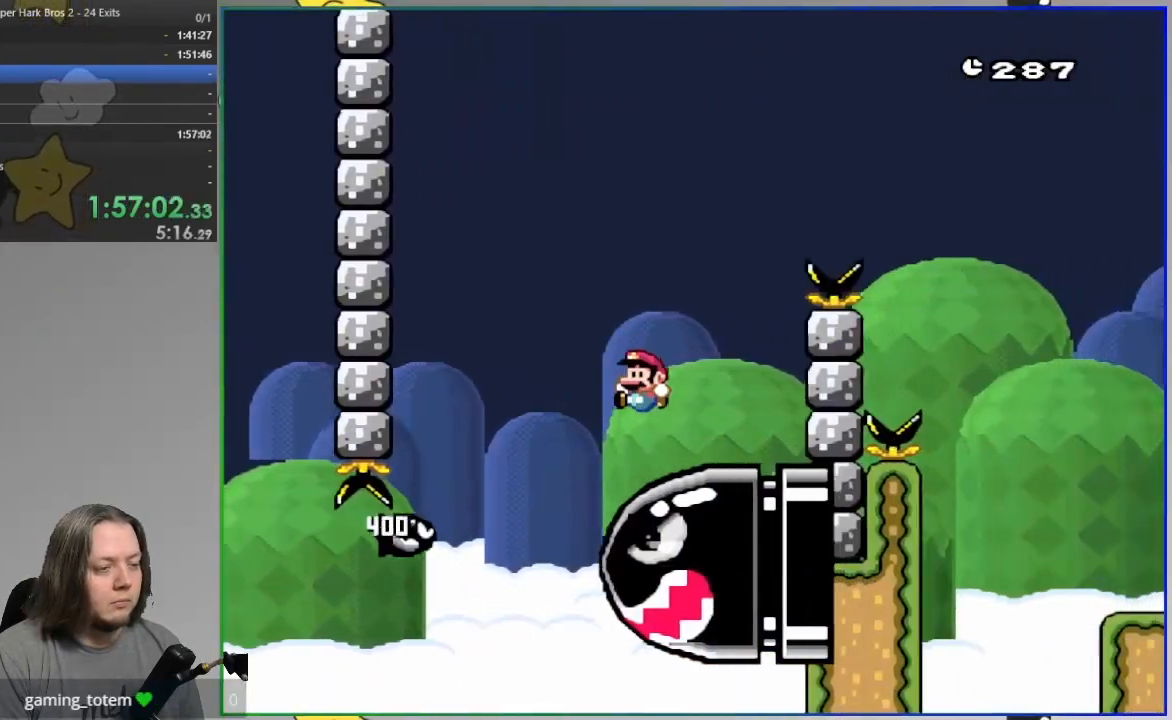
{"buttons": ["CROSS", "SQUARE"], "events": [[50, "DPAD_LEFT", "up"]]}
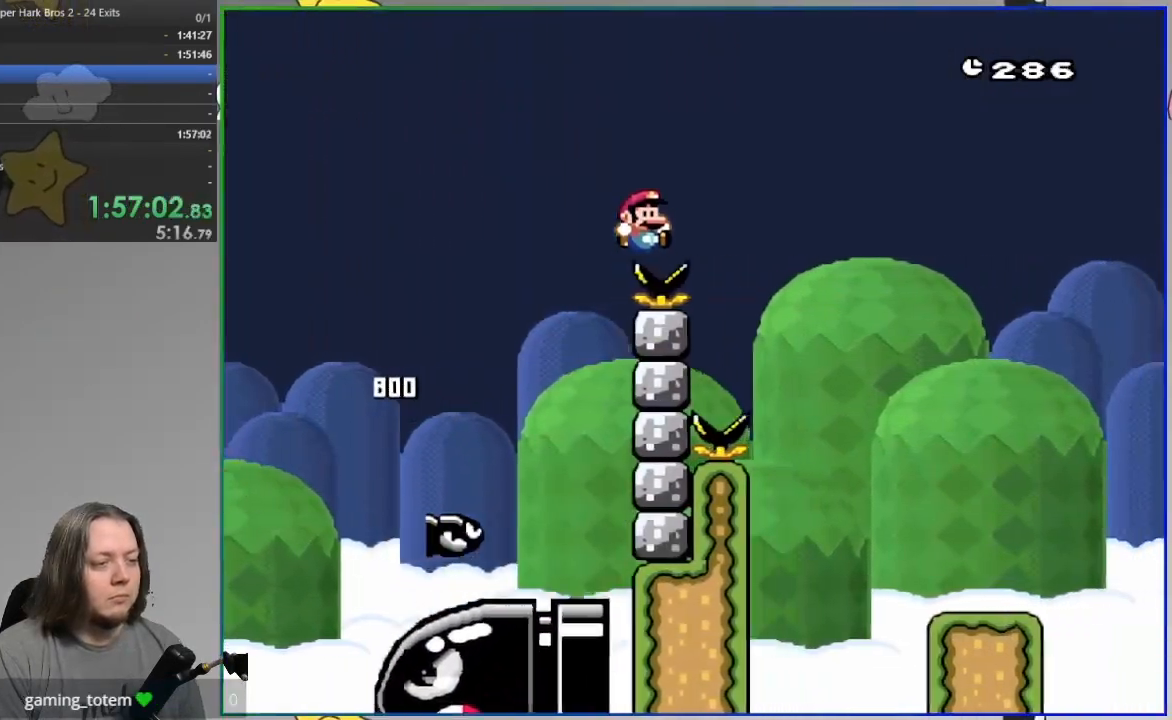
{"buttons": ["SQUARE"], "events": [[350, "CROSS", "up"]]}
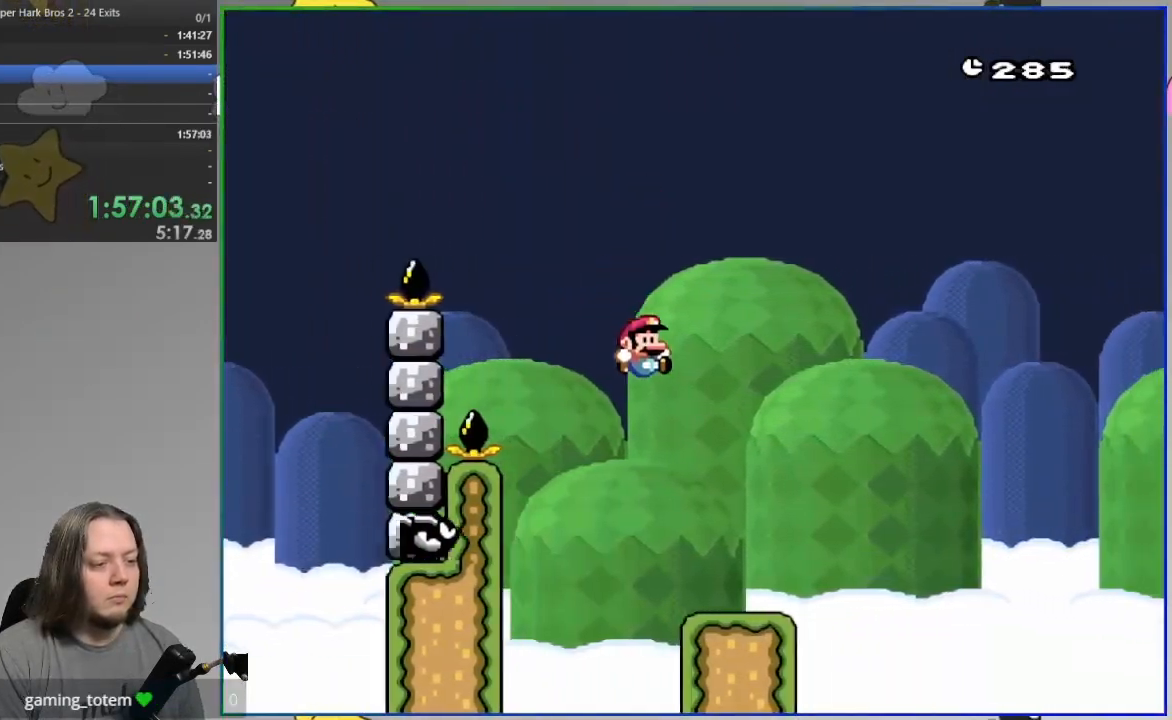
{"buttons": ["SQUARE"]}
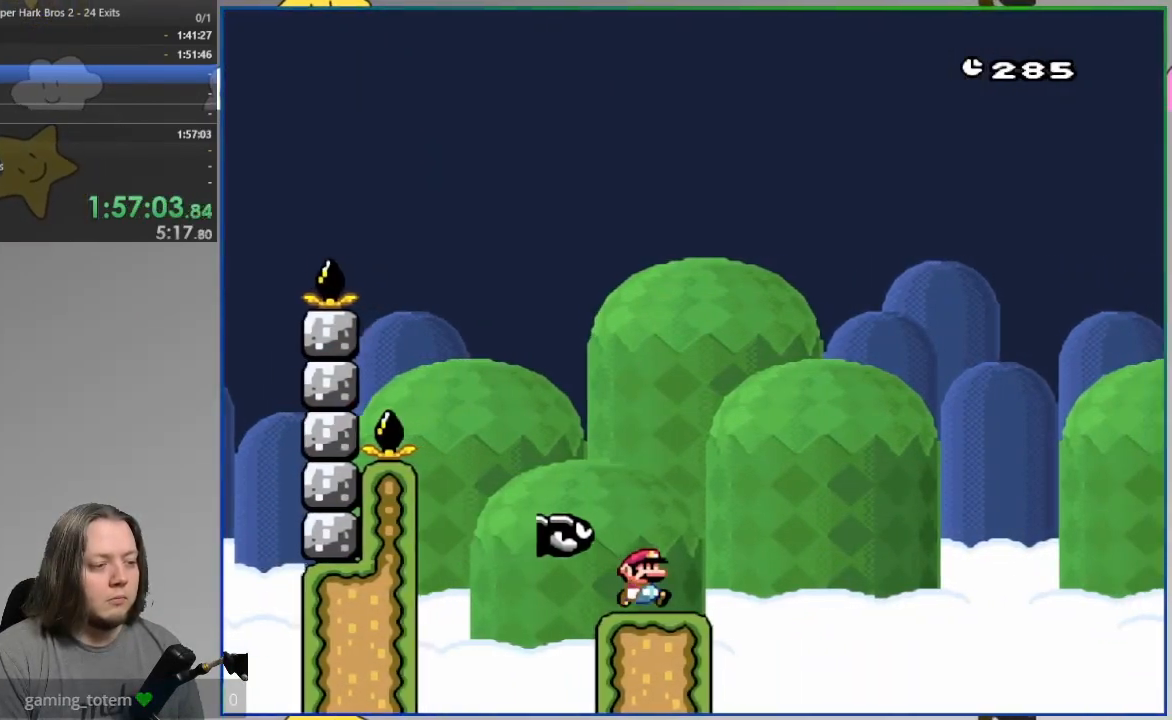
{"buttons": ["CROSS", "SQUARE", "DPAD_LEFT"], "events": [[183, "CROSS", "down"], [500, "DPAD_LEFT", "down"]]}
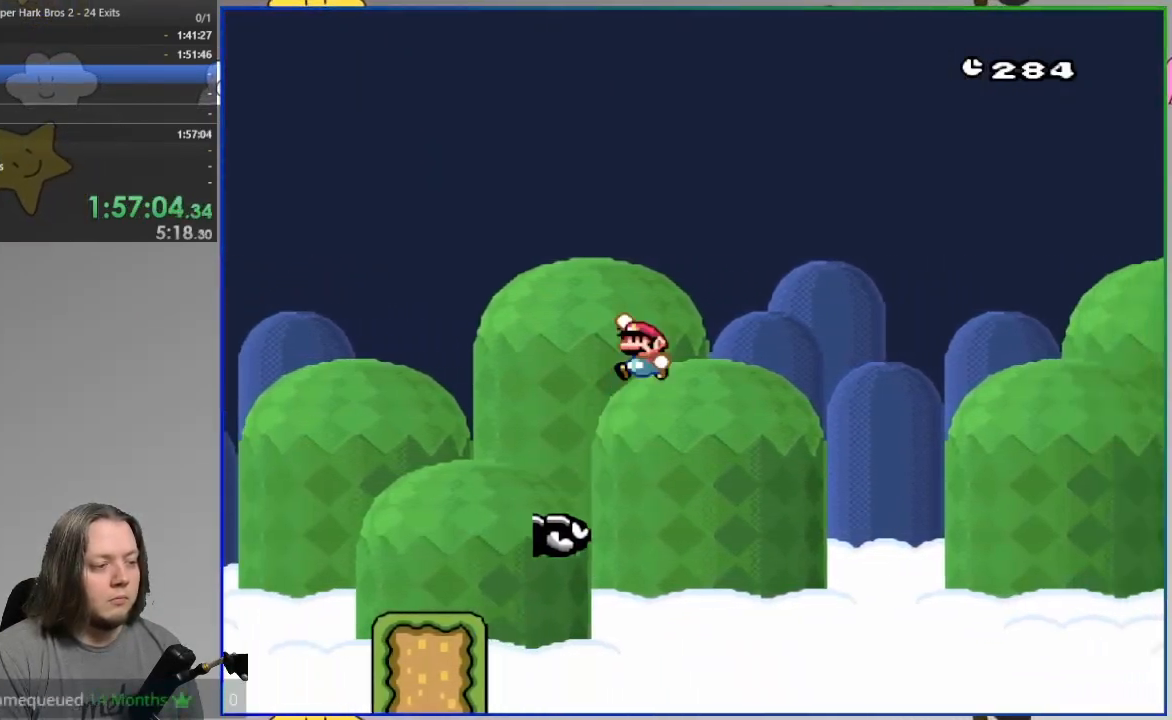
{"buttons": ["CROSS", "SQUARE"], "events": [[100, "DPAD_LEFT", "up"]]}
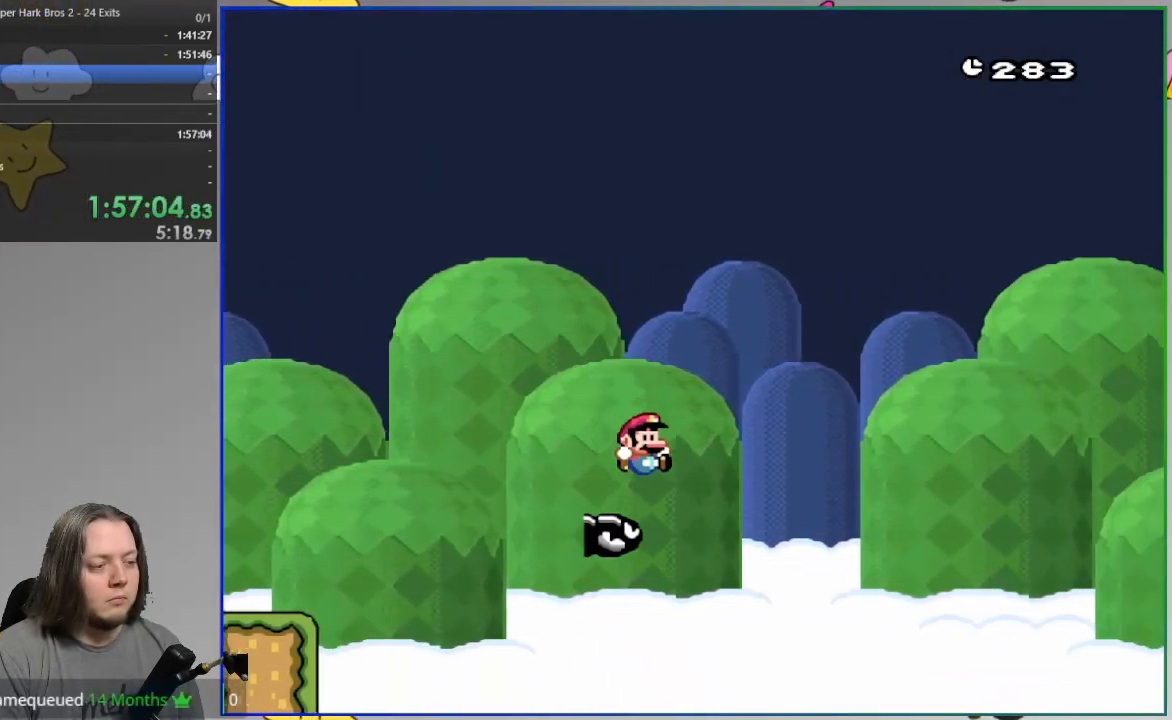
{"buttons": ["CROSS", "SQUARE"], "events": []}
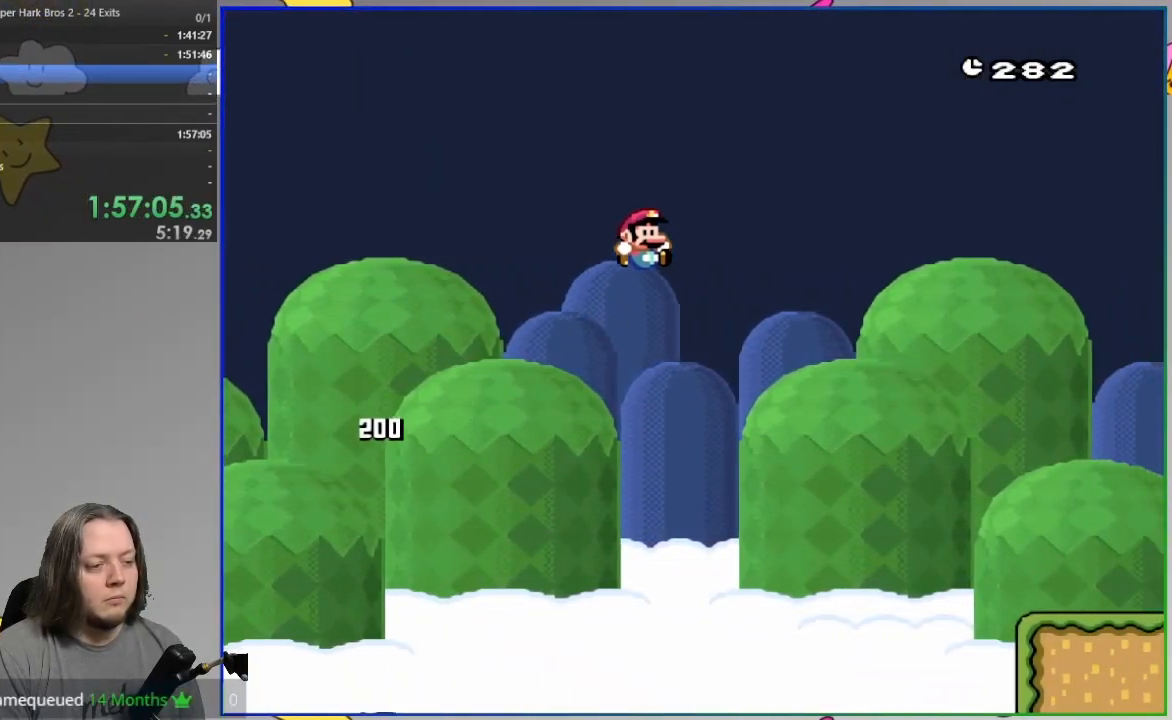
{"buttons": ["CROSS", "SQUARE"], "events": []}
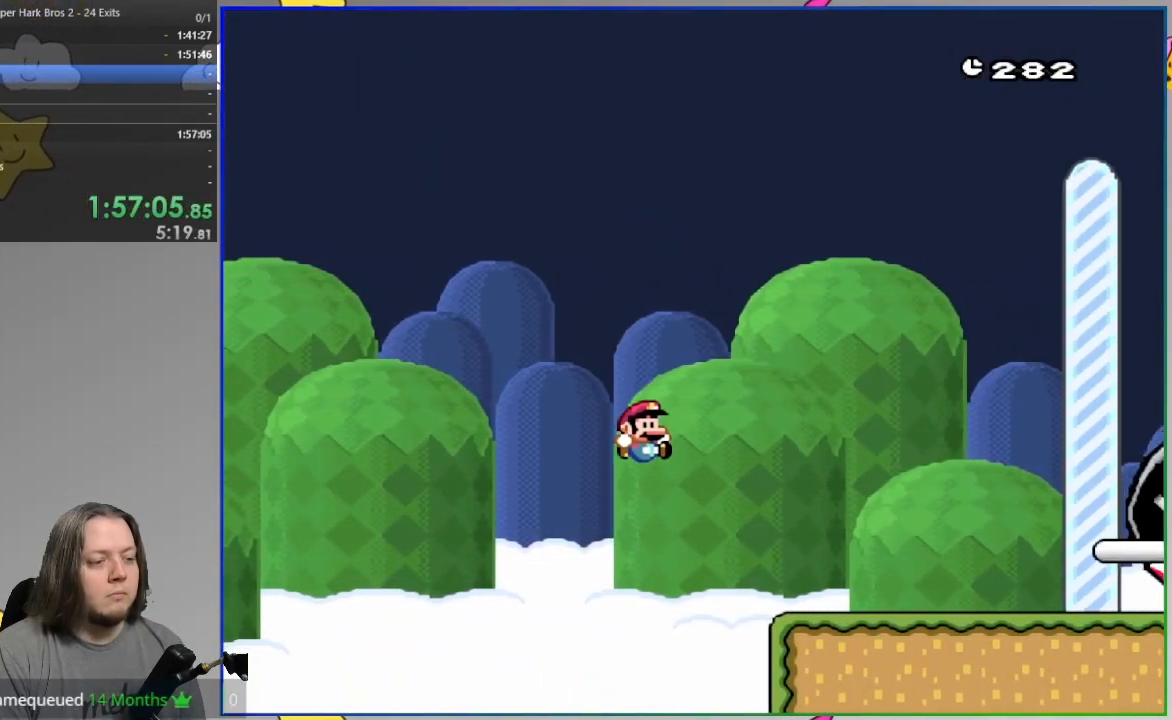
{"buttons": ["CROSS", "SQUARE"], "events": []}
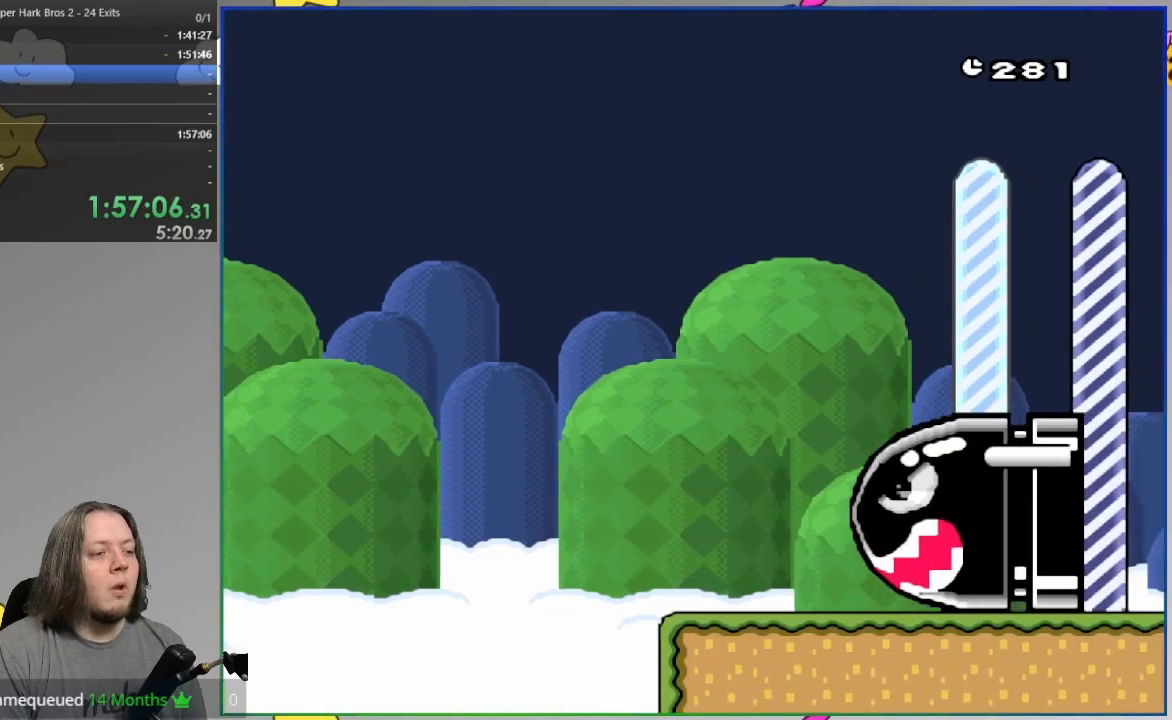
{"buttons": [], "events": [[300, "CROSS", "up"], [367, "SQUARE", "up"]]}
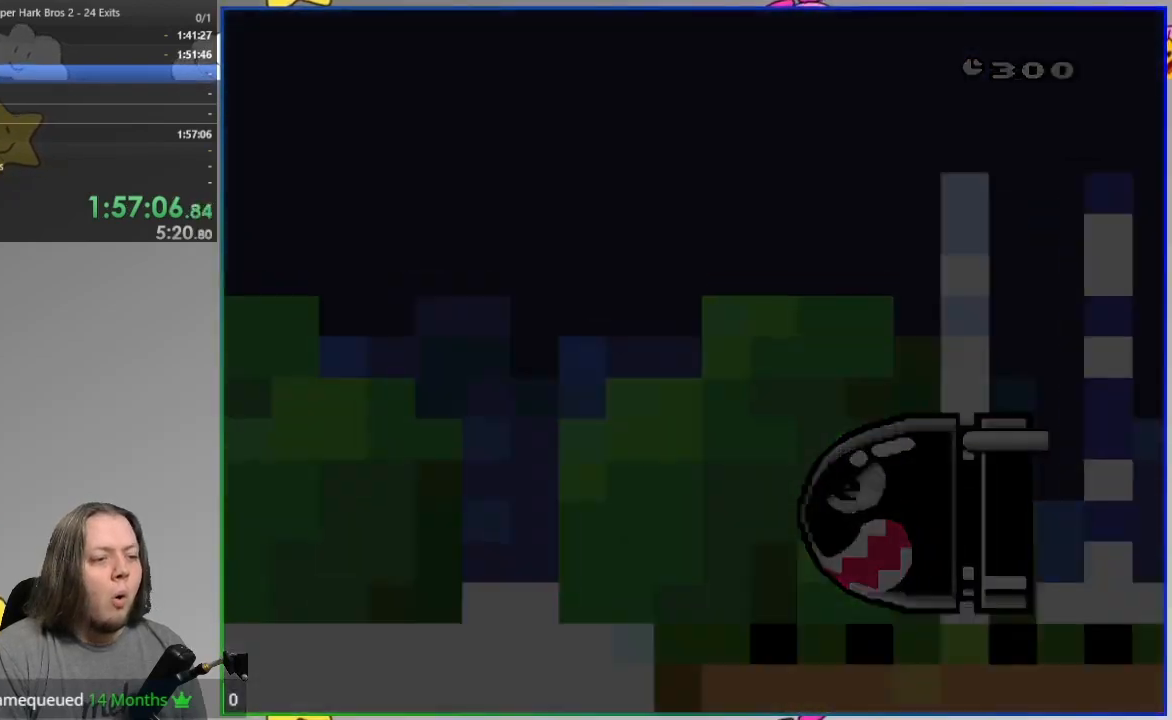
{"buttons": [], "events": []}
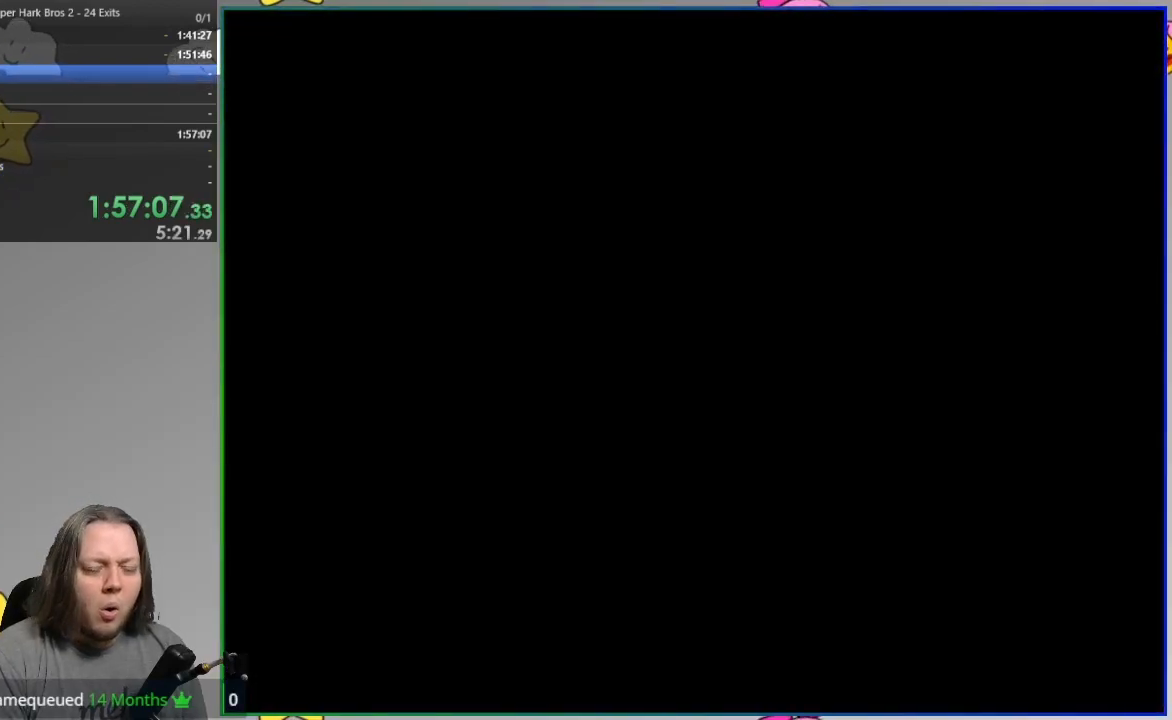
{"buttons": [], "events": []}
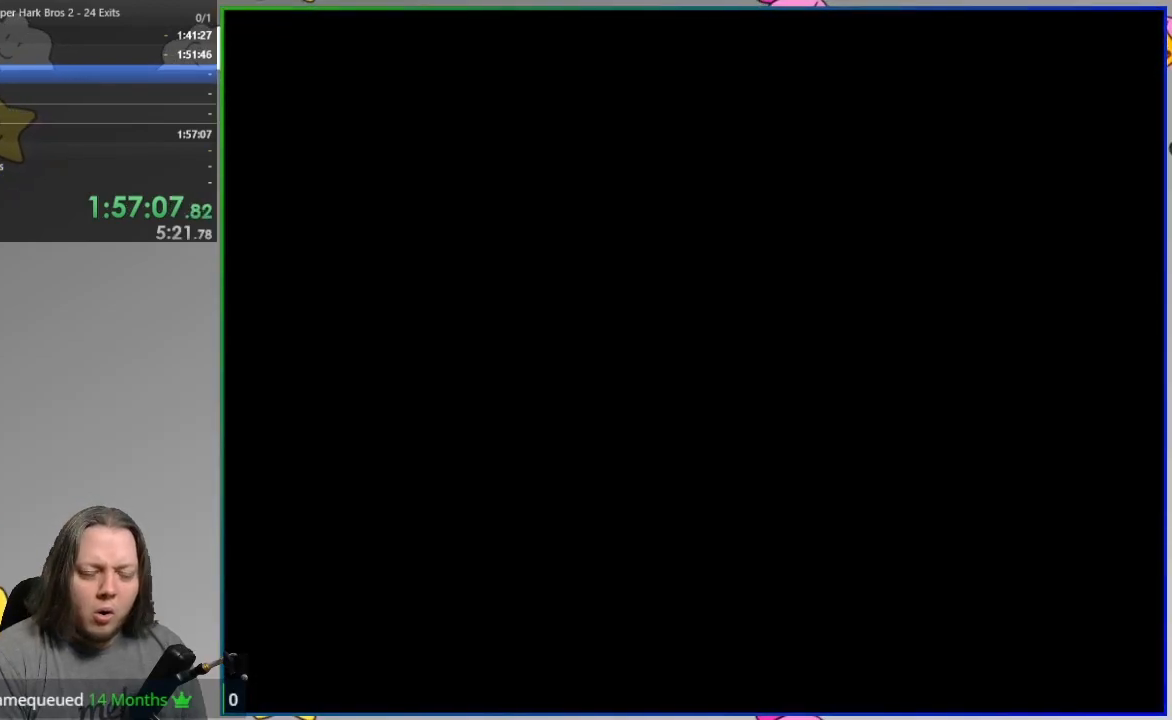
{"buttons": [], "events": []}